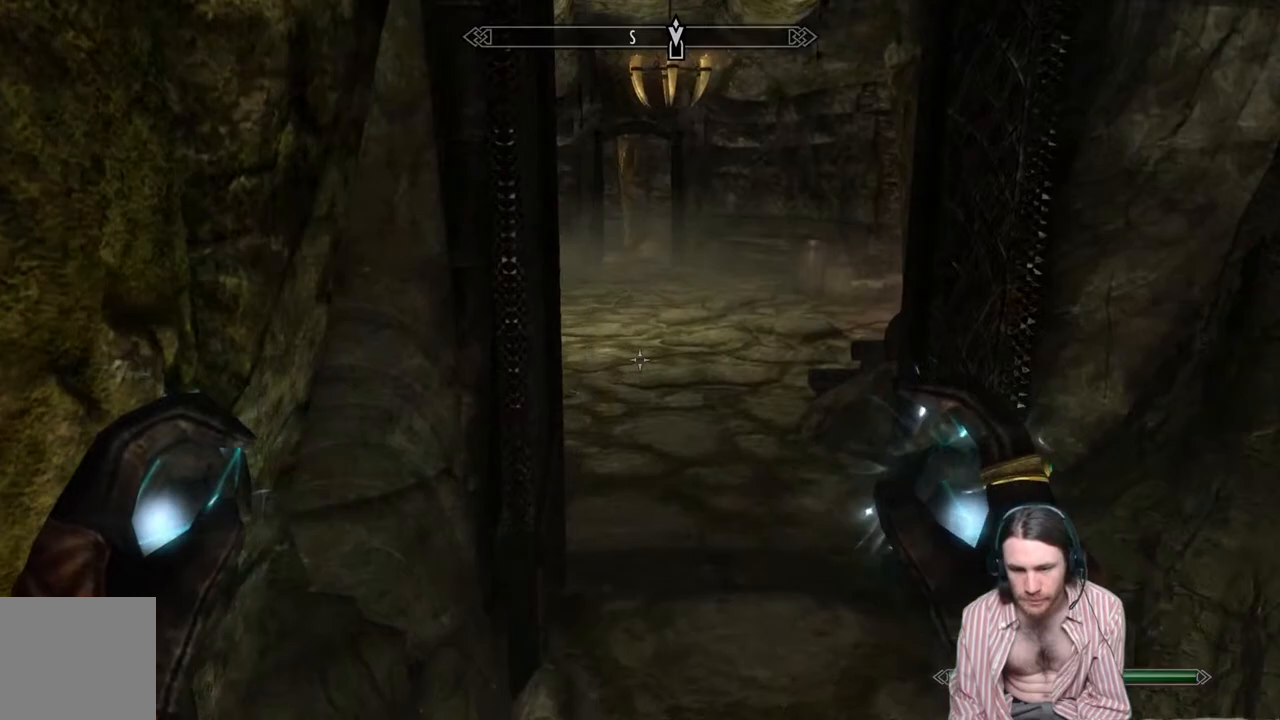
Gameplay with a controller (Xbox layout); each line is a JSON object with the inputs held at the frame after it. "events" lists button and stick changes between this image and that frame as [ms after this image, input, new state], when the widget could be followed in between. Not read: R3.
{"buttons": [], "left_stick": "up", "right_stick": "center", "events": [[33, "right_stick", "center"], [333, "left_stick", "up"]]}
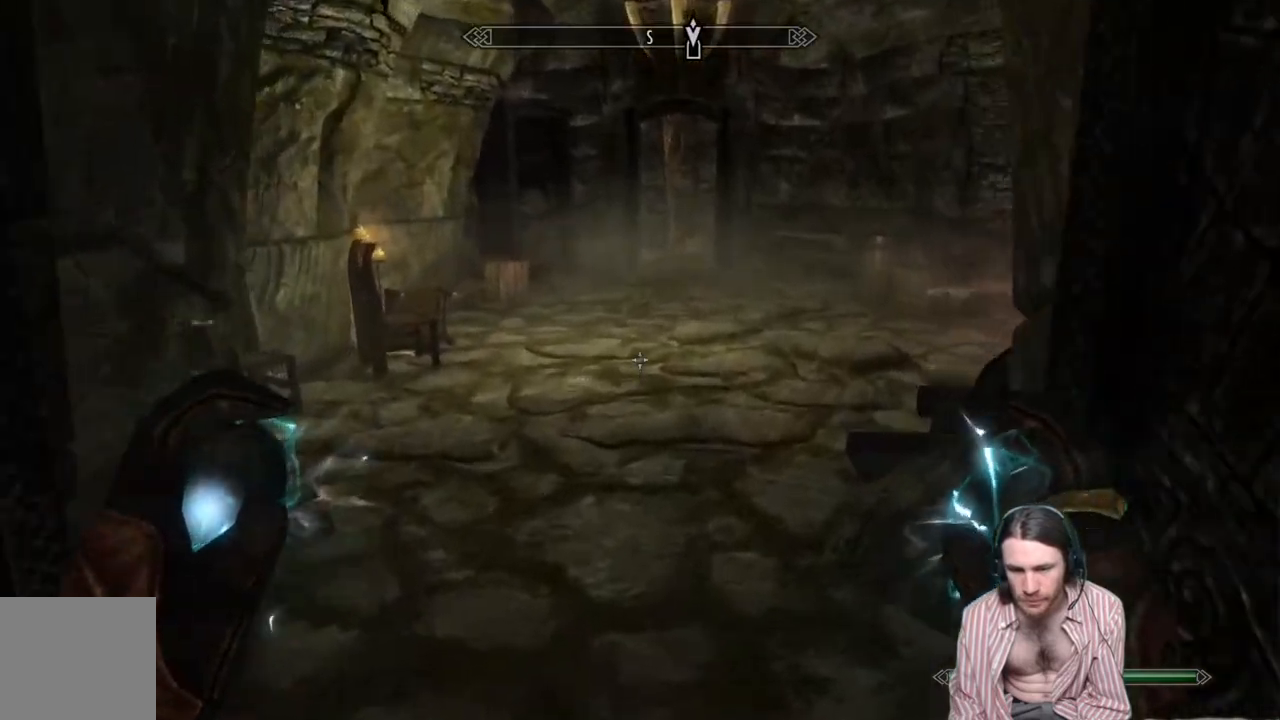
{"buttons": [], "left_stick": "up", "right_stick": "center", "events": [[133, "right_stick", "left"], [367, "right_stick", "center"]]}
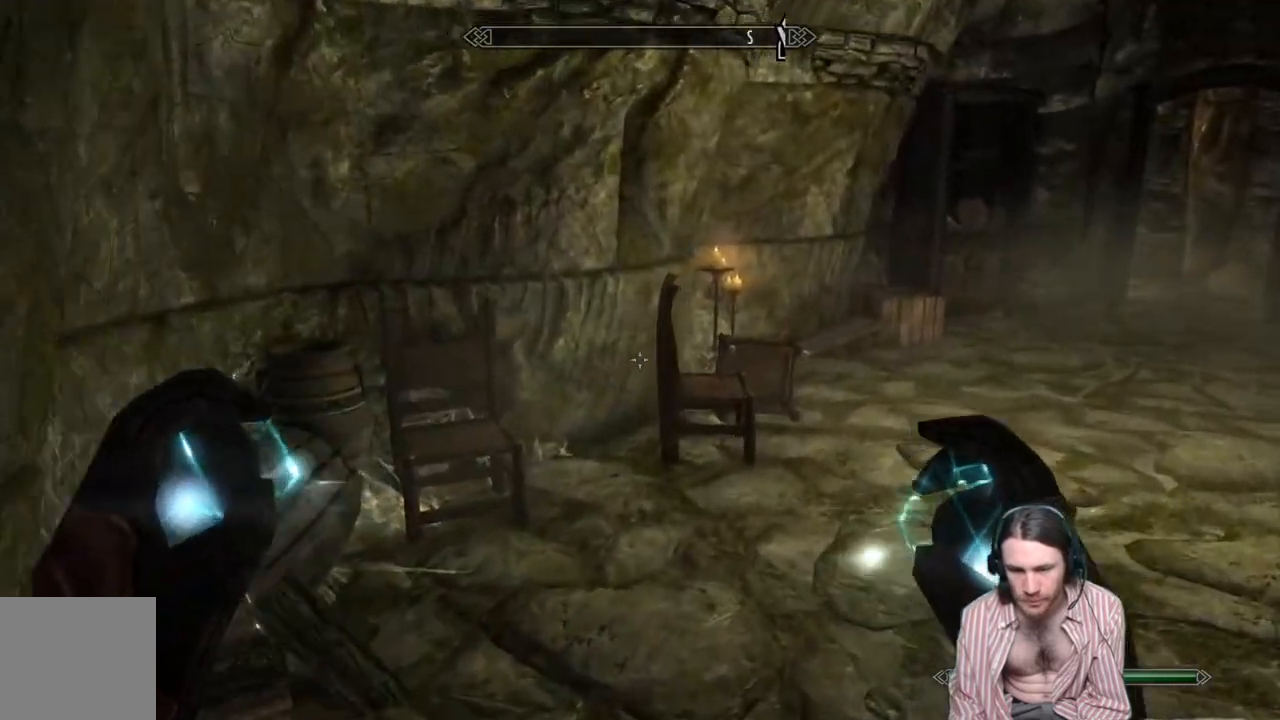
{"buttons": [], "left_stick": "up-left", "right_stick": "right", "events": [[17, "right_stick", "right"], [233, "left_stick", "up-left"]]}
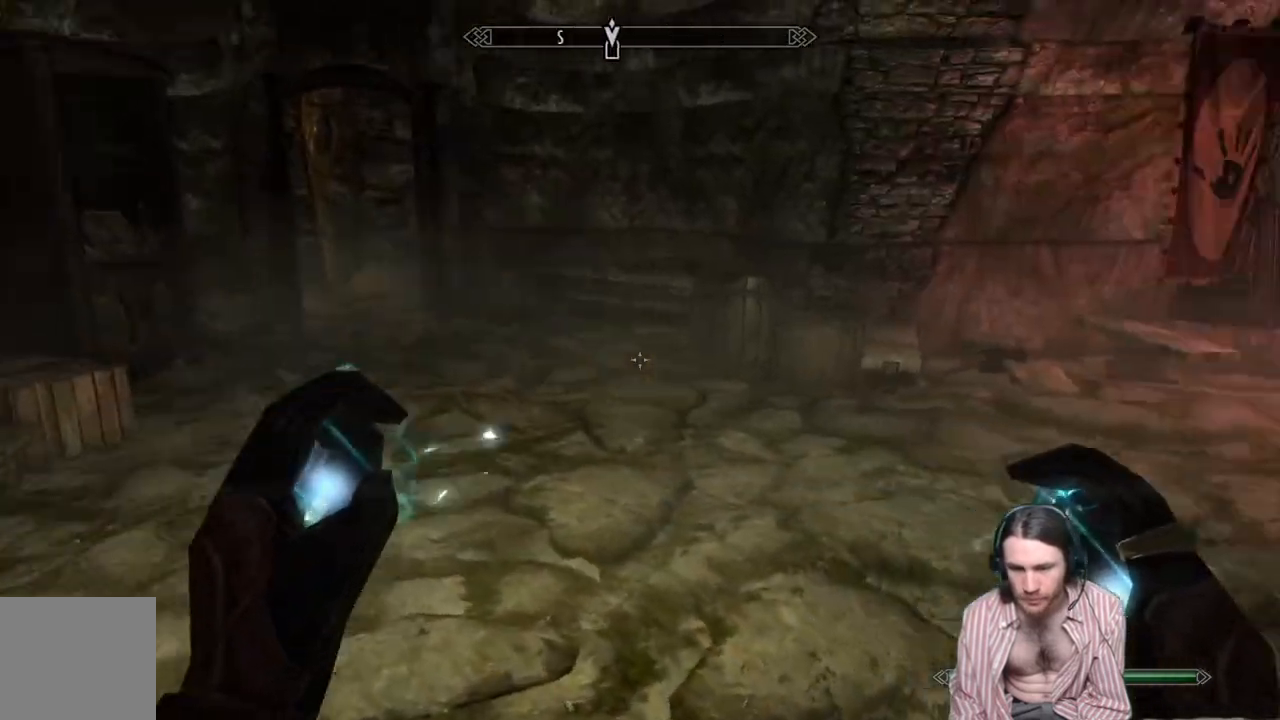
{"buttons": [], "left_stick": "up-left", "right_stick": "left", "events": [[67, "right_stick", "center"], [333, "right_stick", "left"]]}
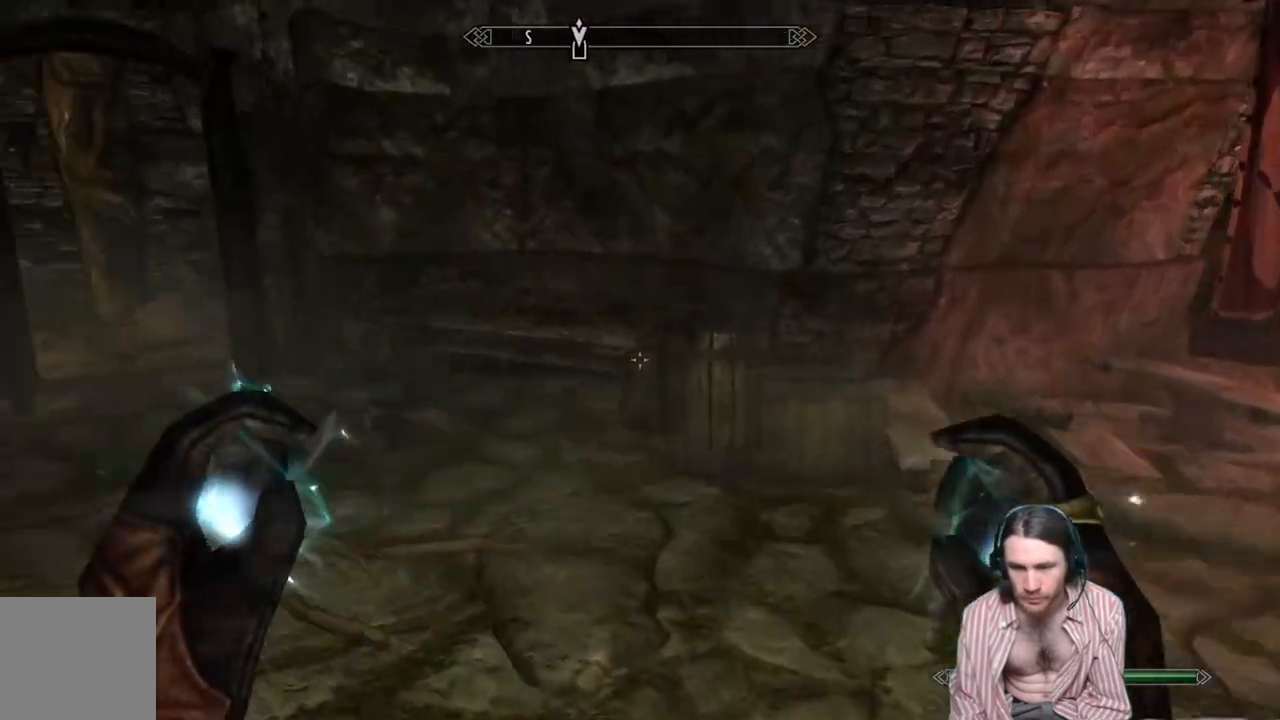
{"buttons": [], "left_stick": "up", "right_stick": "center", "events": [[233, "right_stick", "center"], [250, "left_stick", "up"]]}
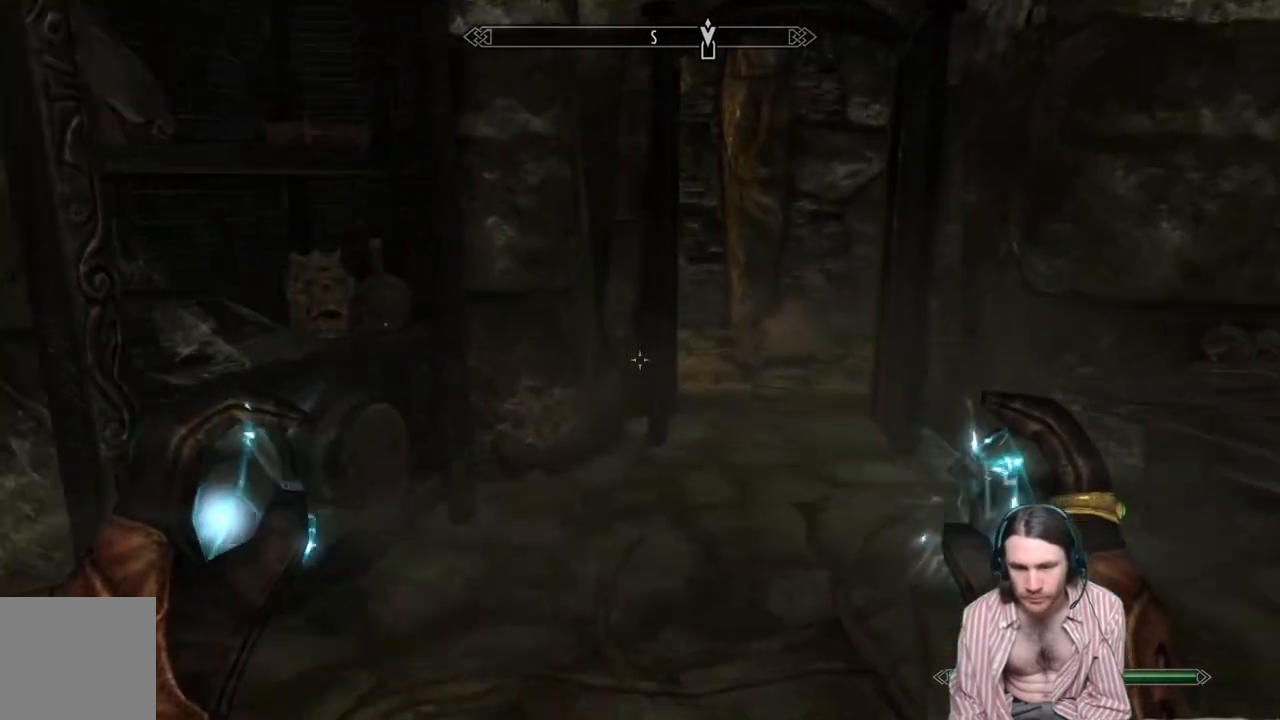
{"buttons": [], "left_stick": "up", "right_stick": "center", "events": []}
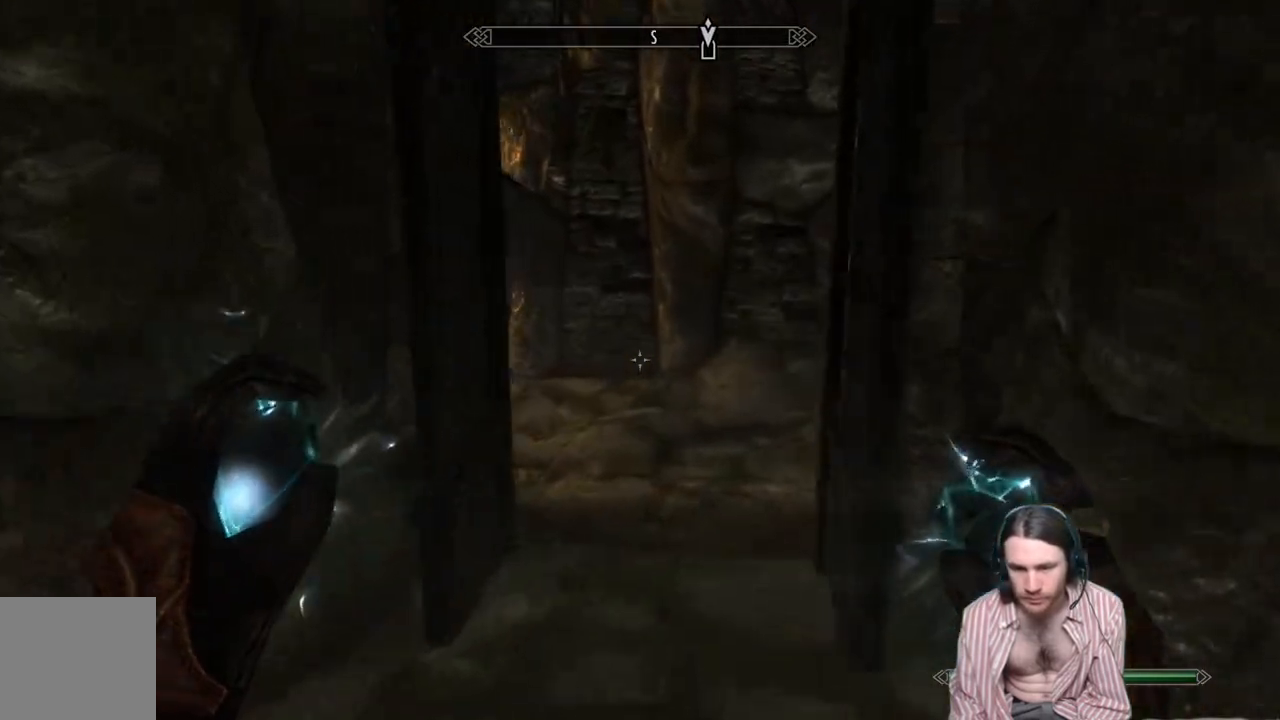
{"buttons": [], "left_stick": "up-right", "right_stick": "left", "events": [[300, "right_stick", "left"], [450, "left_stick", "up-right"]]}
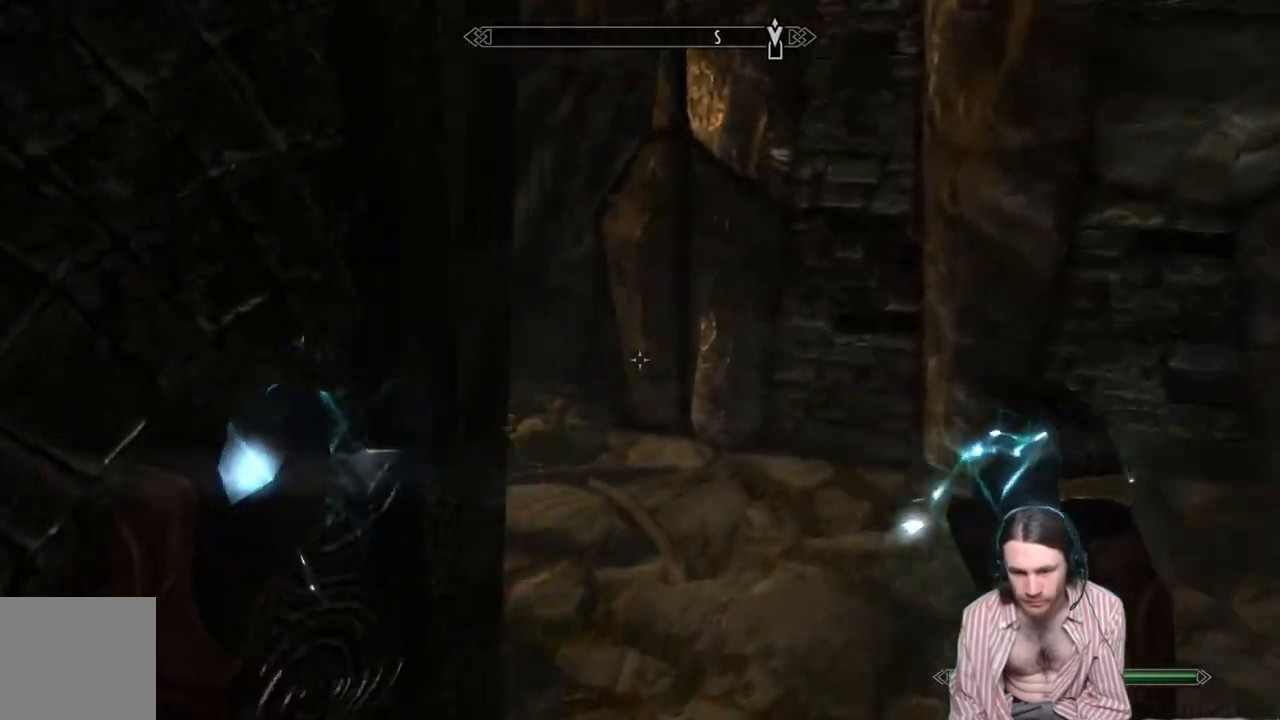
{"buttons": [], "left_stick": "center", "right_stick": "center", "events": [[183, "right_stick", "center"], [367, "left_stick", "center"]]}
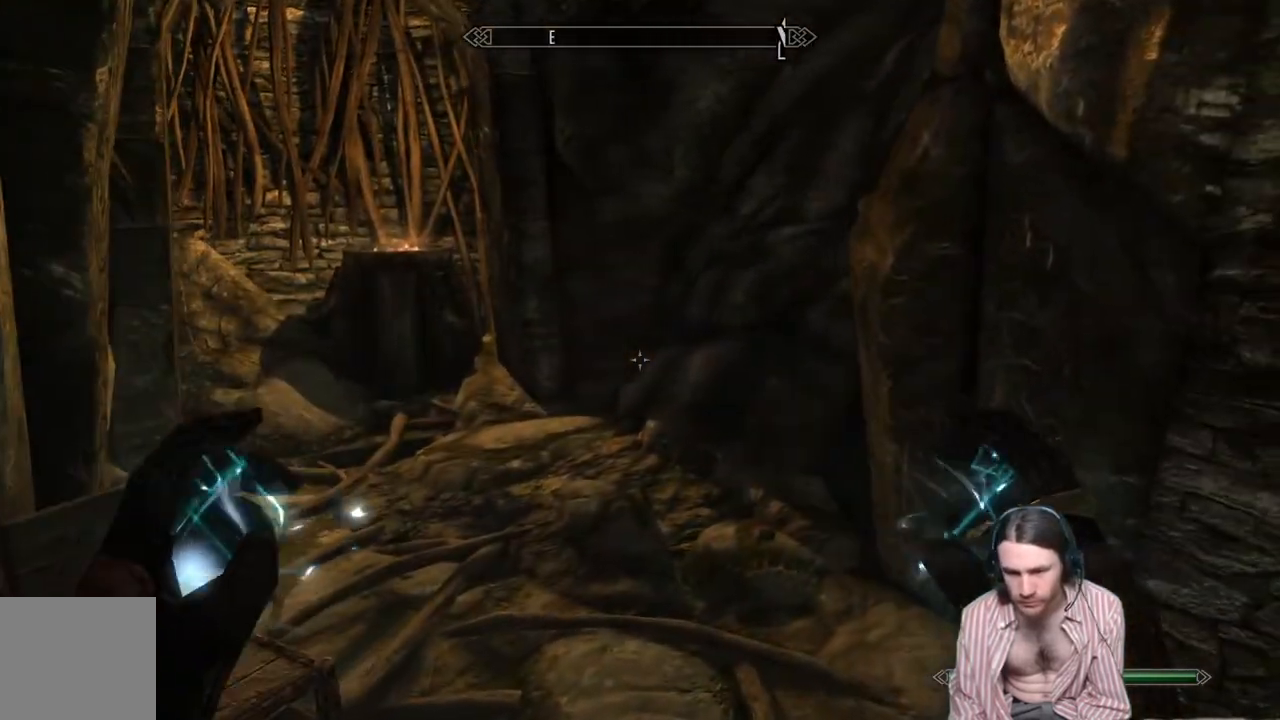
{"buttons": [], "left_stick": "center", "right_stick": "right", "events": [[50, "right_stick", "right"]]}
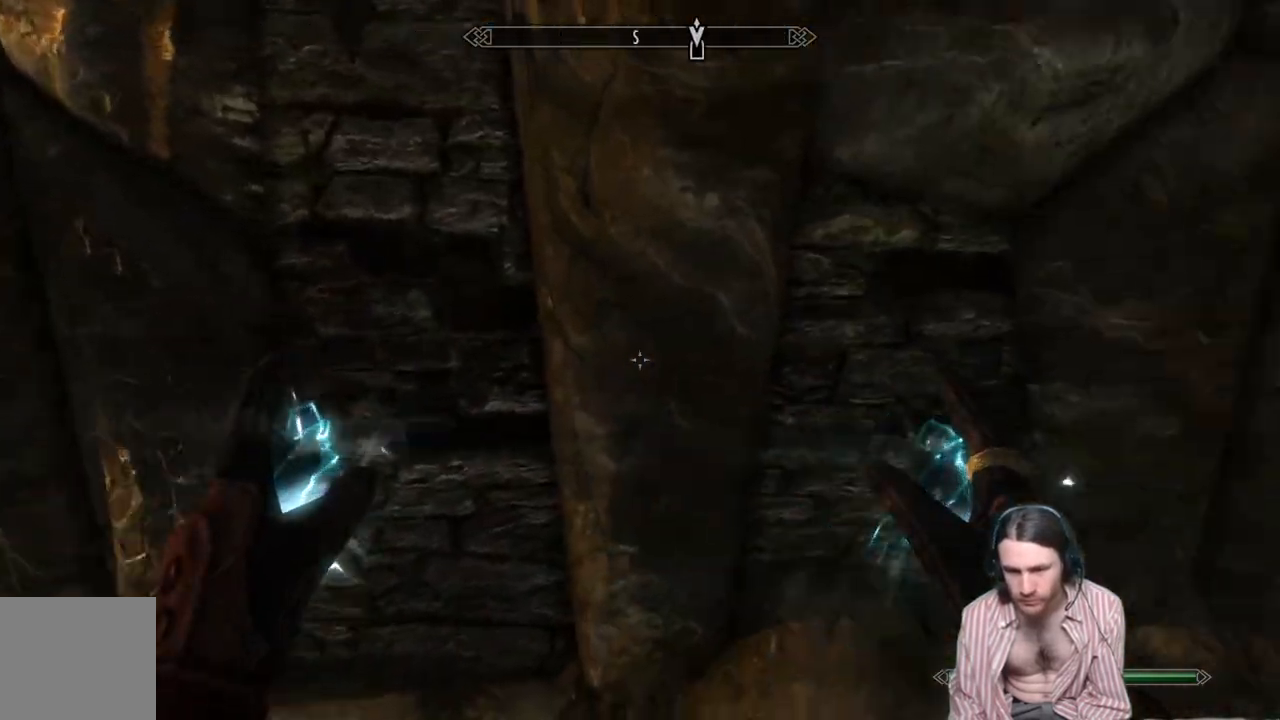
{"buttons": [], "left_stick": "up", "right_stick": "center", "events": [[267, "left_stick", "up"], [300, "right_stick", "center"]]}
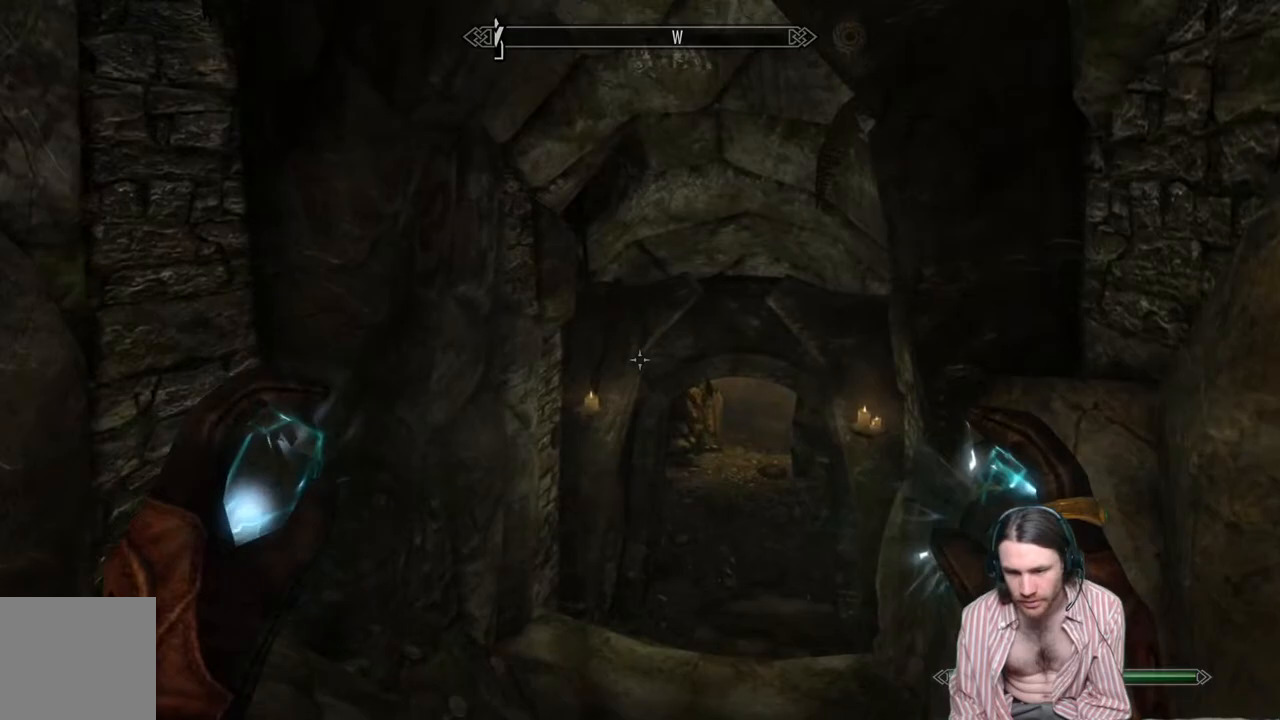
{"buttons": [], "left_stick": "up", "right_stick": "up-right", "events": [[133, "right_stick", "down-right"], [300, "right_stick", "center"], [483, "right_stick", "up-right"]]}
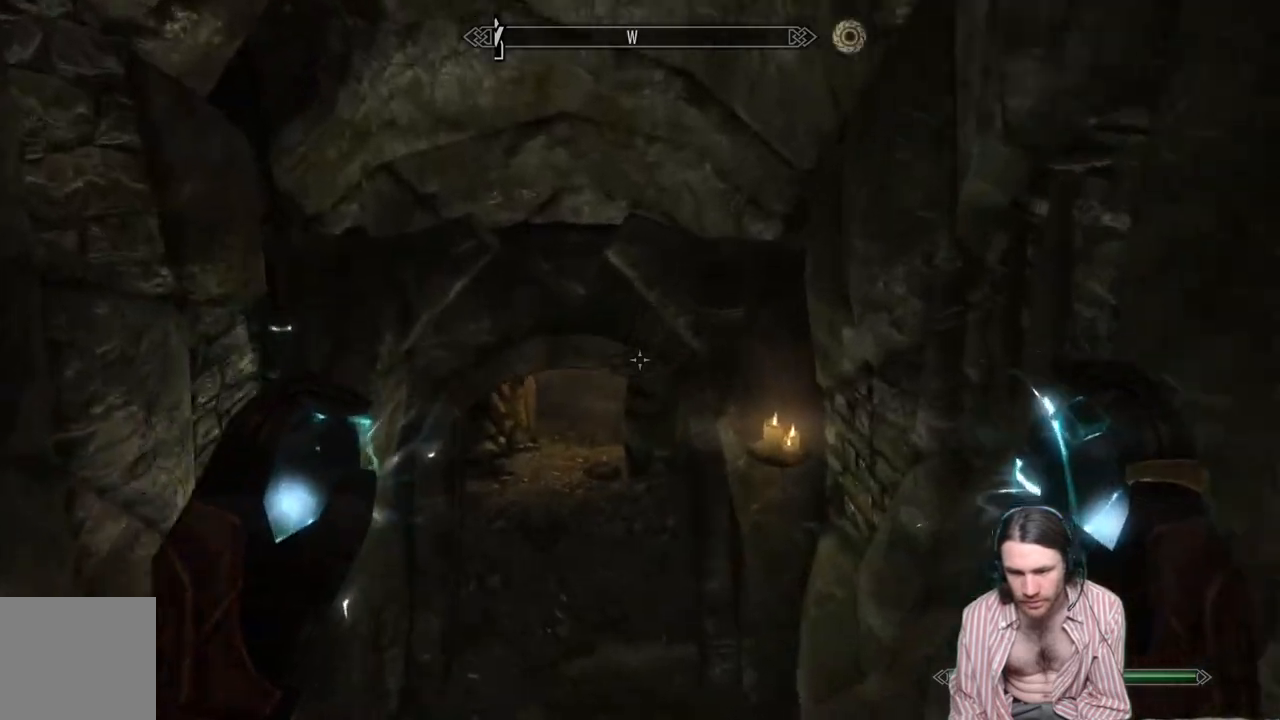
{"buttons": [], "left_stick": "up", "right_stick": "center", "events": [[83, "right_stick", "center"]]}
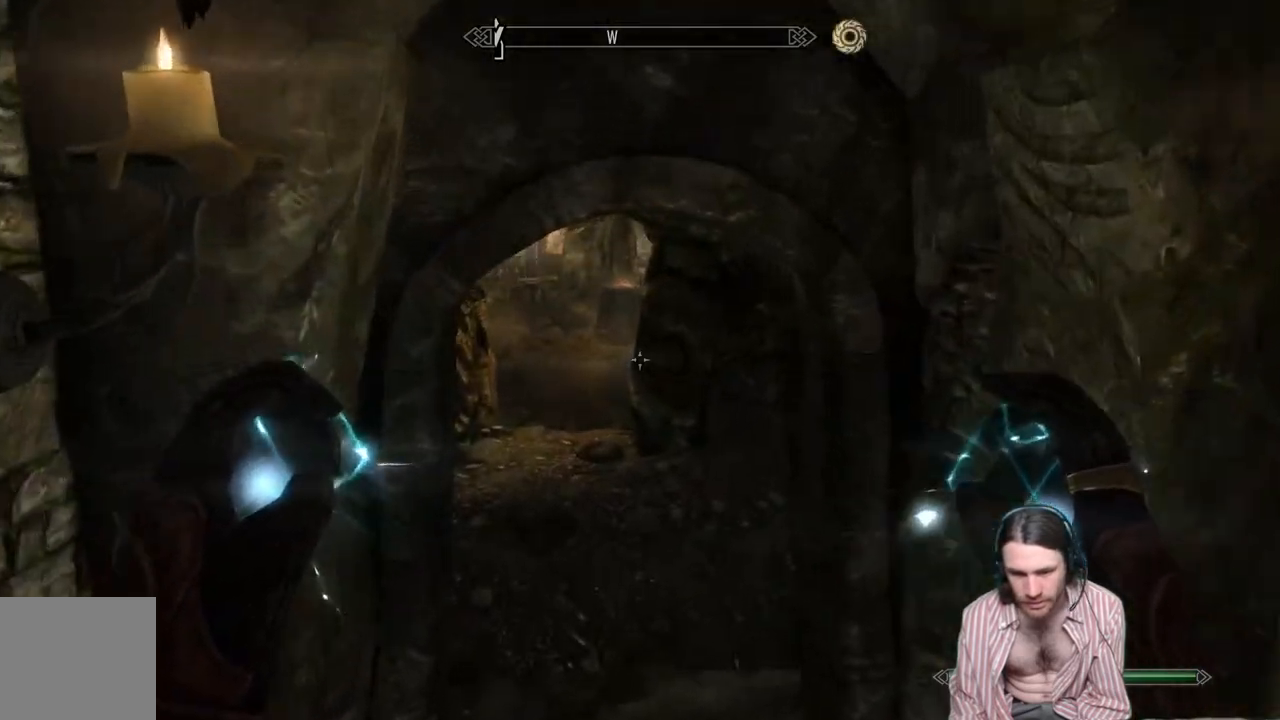
{"buttons": [], "left_stick": "up", "right_stick": "center", "events": []}
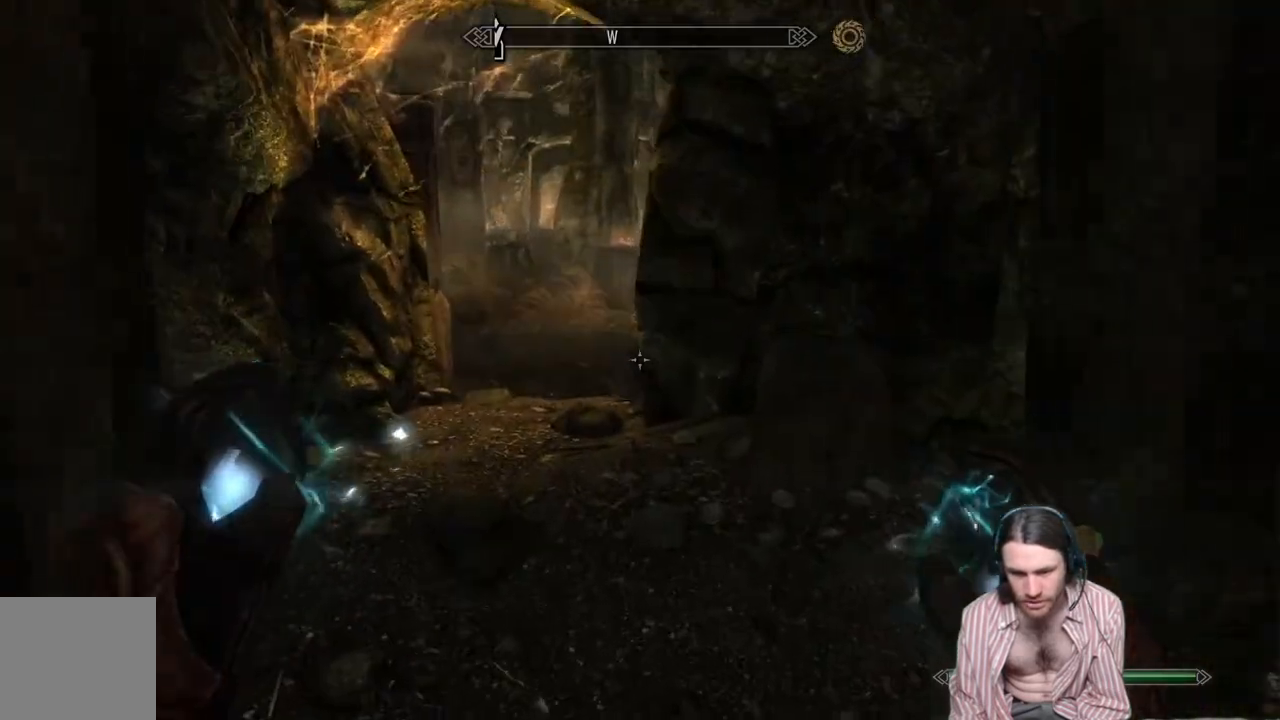
{"buttons": [], "left_stick": "up", "right_stick": "center", "events": []}
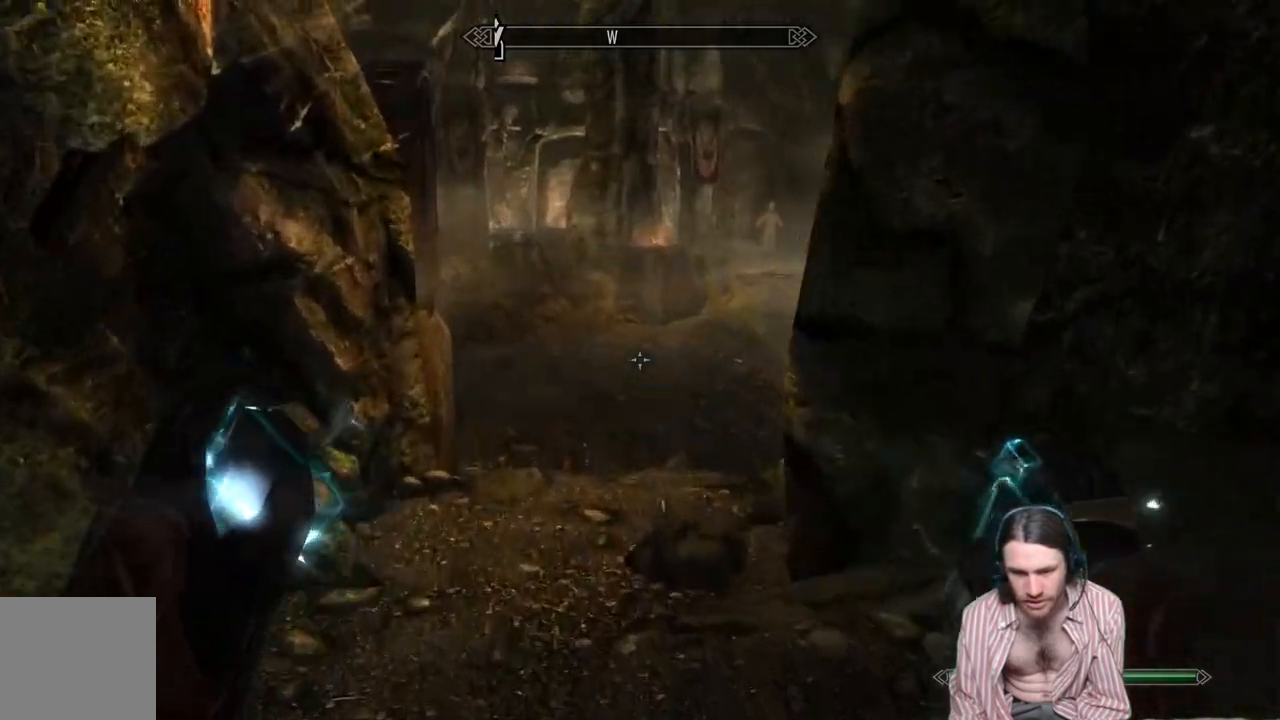
{"buttons": [], "left_stick": "up-left", "right_stick": "down", "events": [[167, "right_stick", "down"], [483, "left_stick", "up-left"]]}
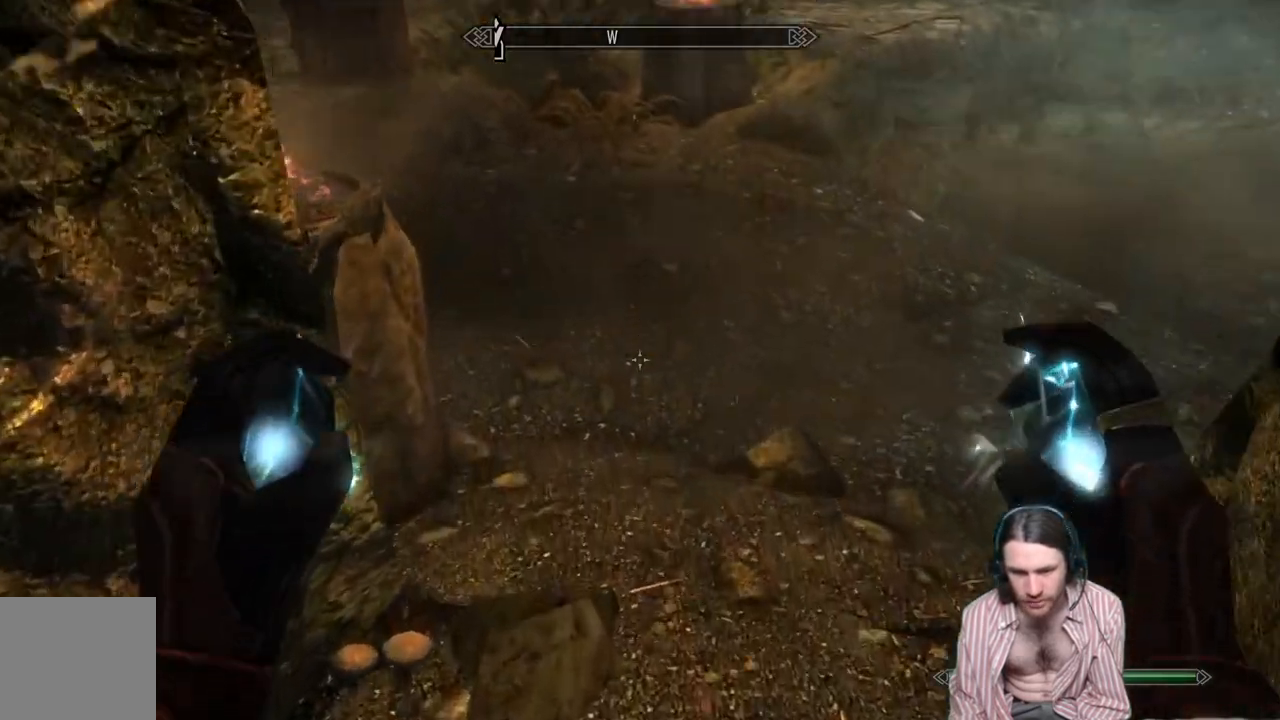
{"buttons": [], "left_stick": "center", "right_stick": "up-right", "events": [[117, "left_stick", "up"], [250, "right_stick", "up-right"], [283, "left_stick", "center"]]}
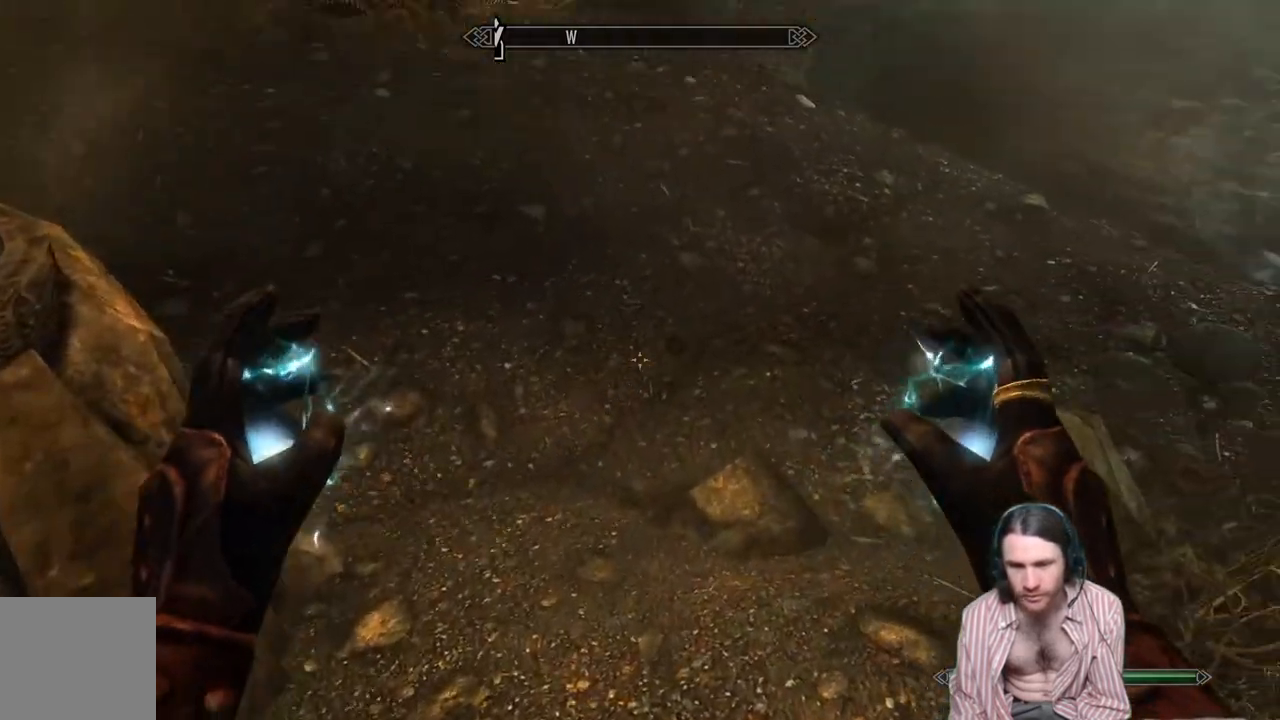
{"buttons": [], "left_stick": "up", "right_stick": "center", "events": [[317, "right_stick", "center"], [350, "left_stick", "up"]]}
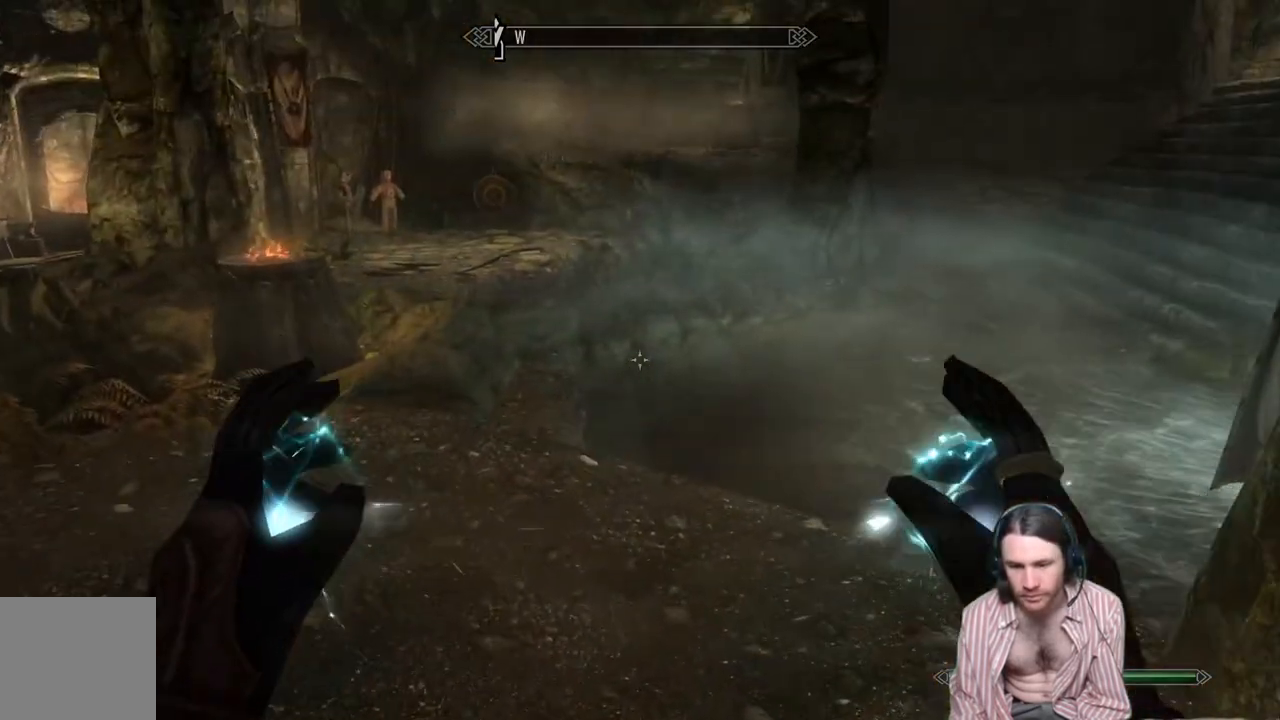
{"buttons": [], "left_stick": "up", "right_stick": "center", "events": []}
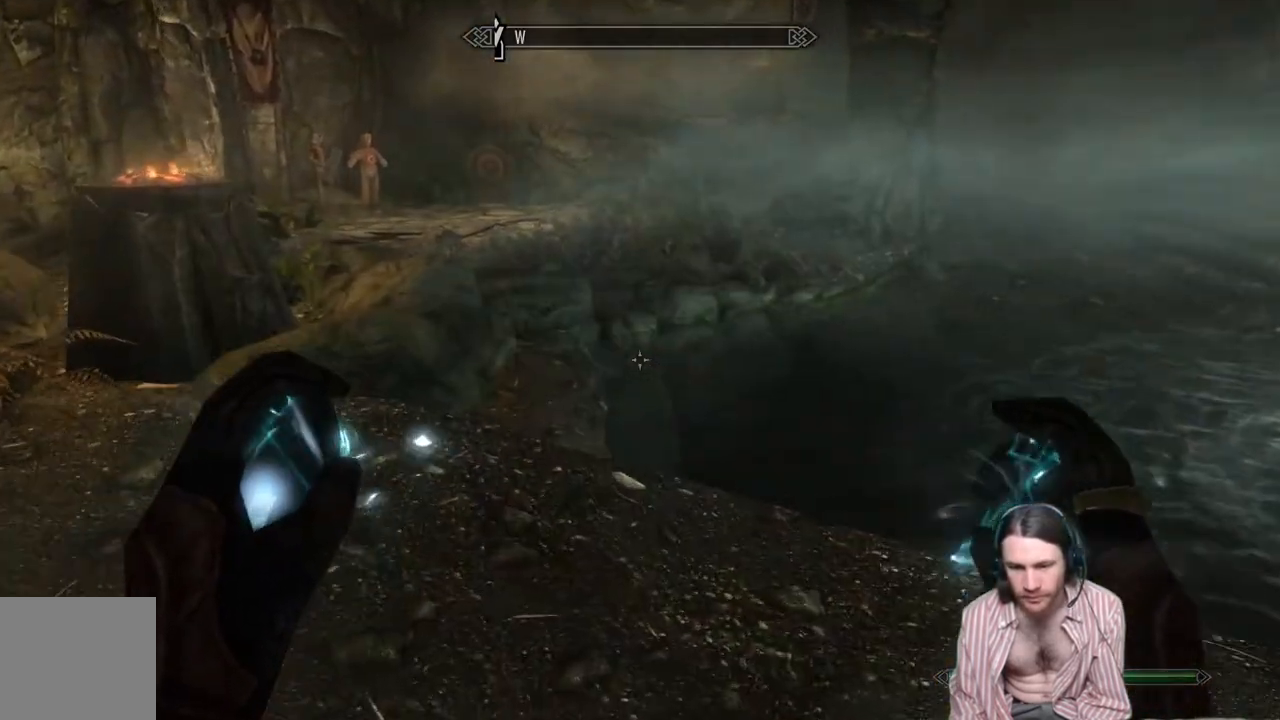
{"buttons": [], "left_stick": "up", "right_stick": "center", "events": [[83, "right_stick", "left"], [117, "left_stick", "center"], [300, "right_stick", "center"], [333, "left_stick", "up"]]}
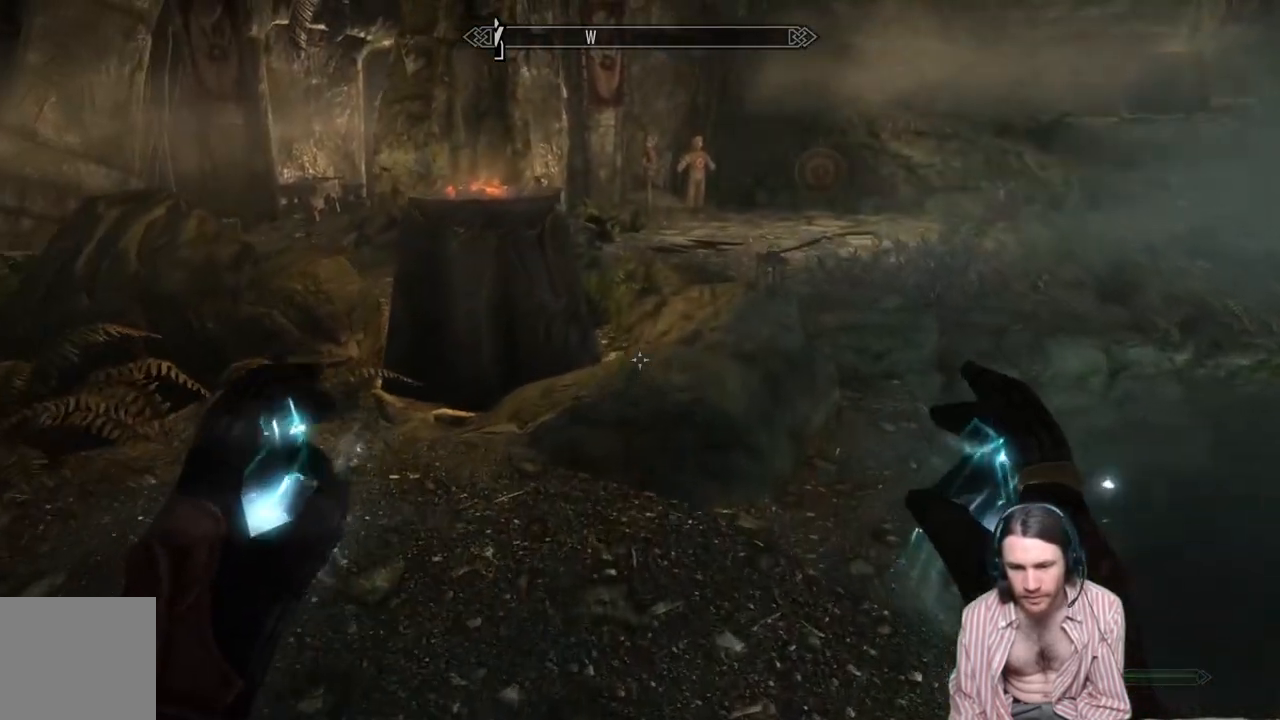
{"buttons": [], "left_stick": "center", "right_stick": "right", "events": [[167, "right_stick", "right"], [333, "left_stick", "center"]]}
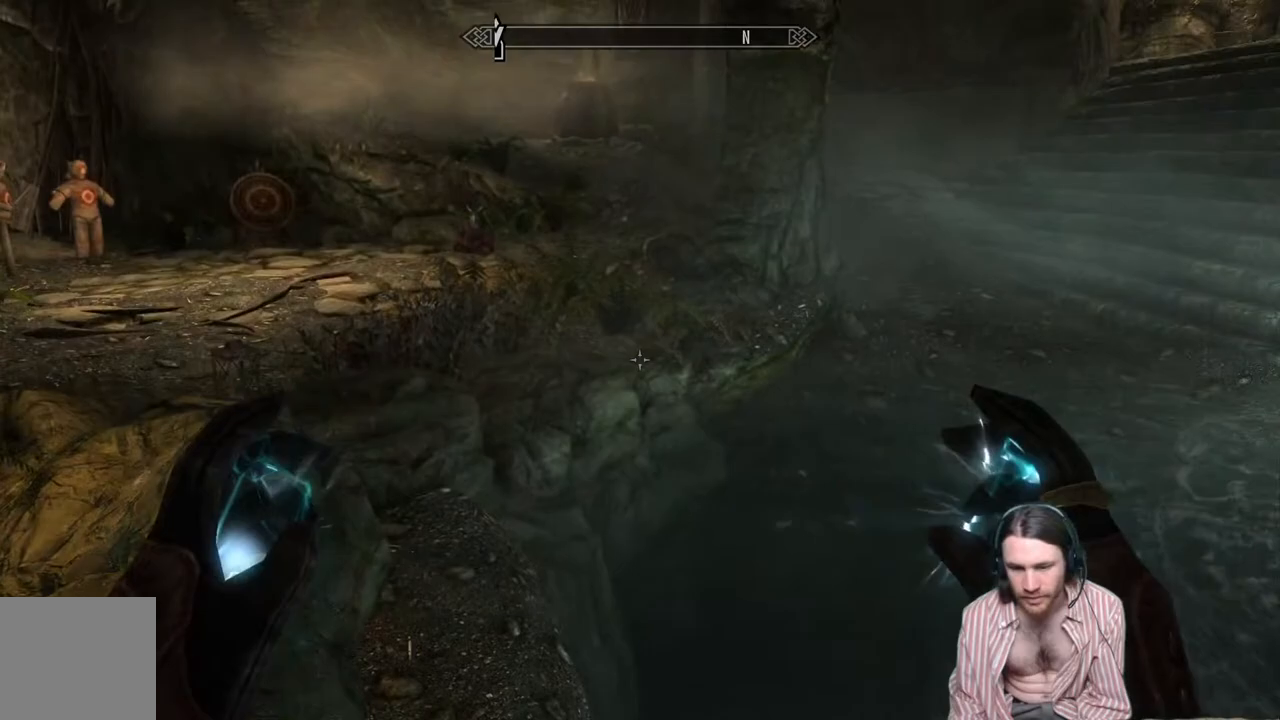
{"buttons": [], "left_stick": "center", "right_stick": "down-left", "events": [[283, "right_stick", "center"], [500, "right_stick", "down-left"]]}
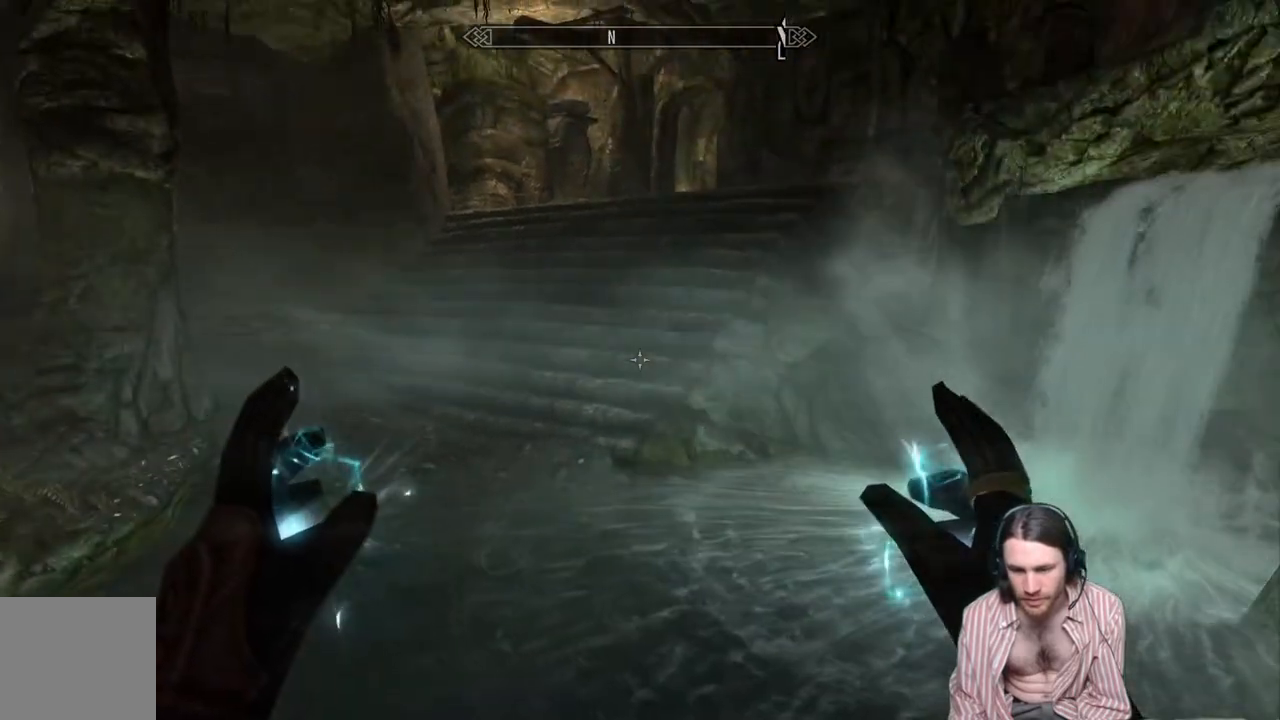
{"buttons": [], "left_stick": "up-right", "right_stick": "center", "events": [[217, "left_stick", "right"], [433, "left_stick", "up-right"], [500, "right_stick", "center"]]}
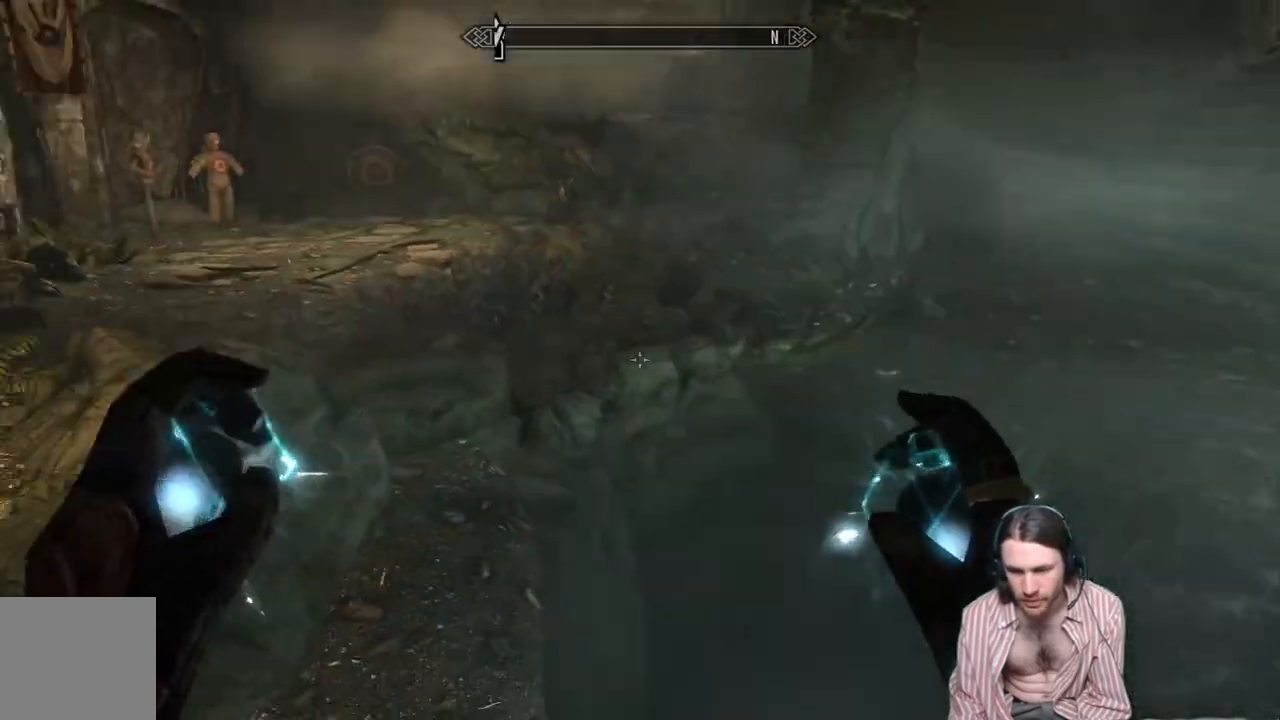
{"buttons": [], "left_stick": "up", "right_stick": "center", "events": [[267, "left_stick", "up"]]}
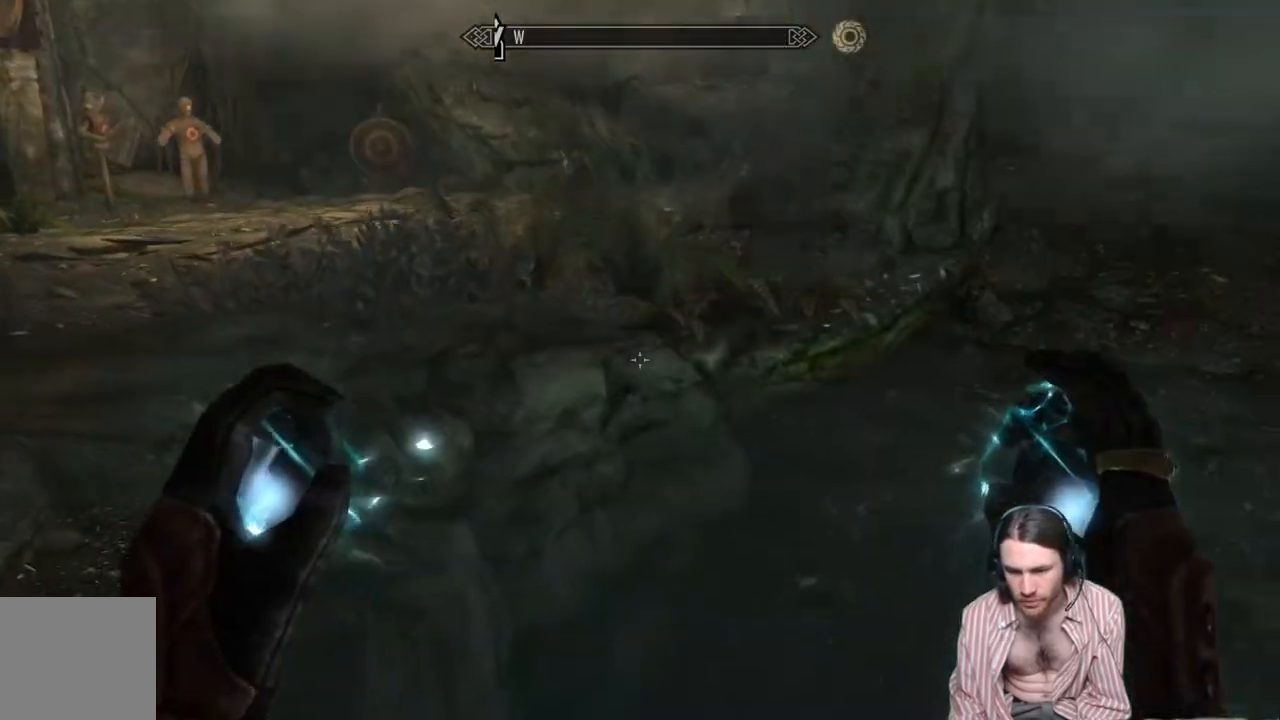
{"buttons": [], "left_stick": "up", "right_stick": "center", "events": [[300, "right_stick", "right"], [483, "right_stick", "center"]]}
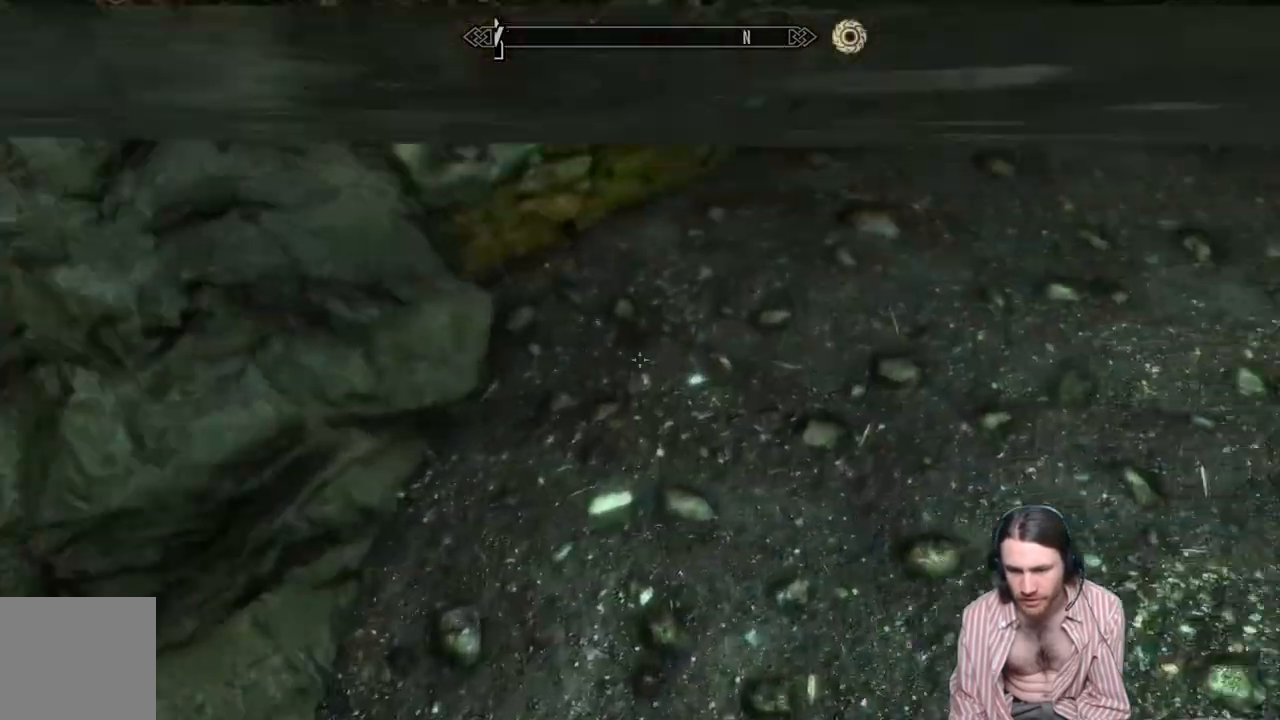
{"buttons": [], "left_stick": "up", "right_stick": "center", "events": []}
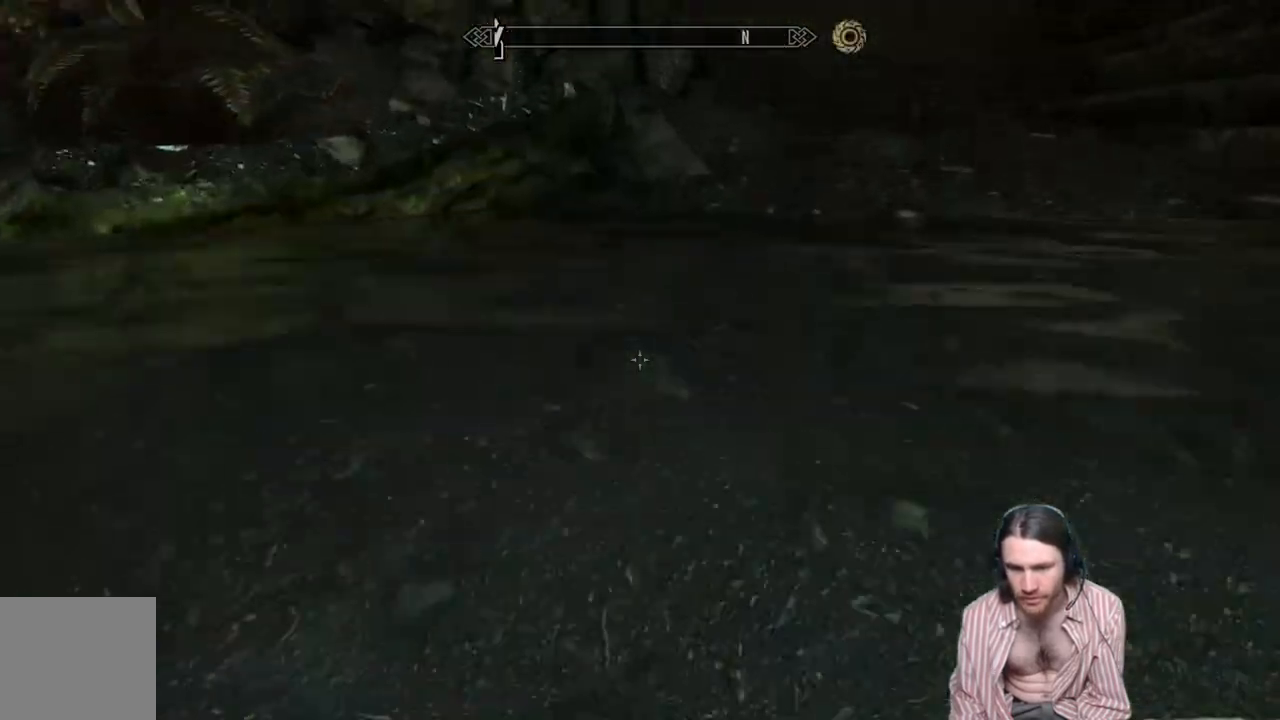
{"buttons": ["R2"], "left_stick": "up-right", "right_stick": "center", "events": [[167, "R2", "down"], [233, "left_stick", "center"], [383, "left_stick", "up-right"]]}
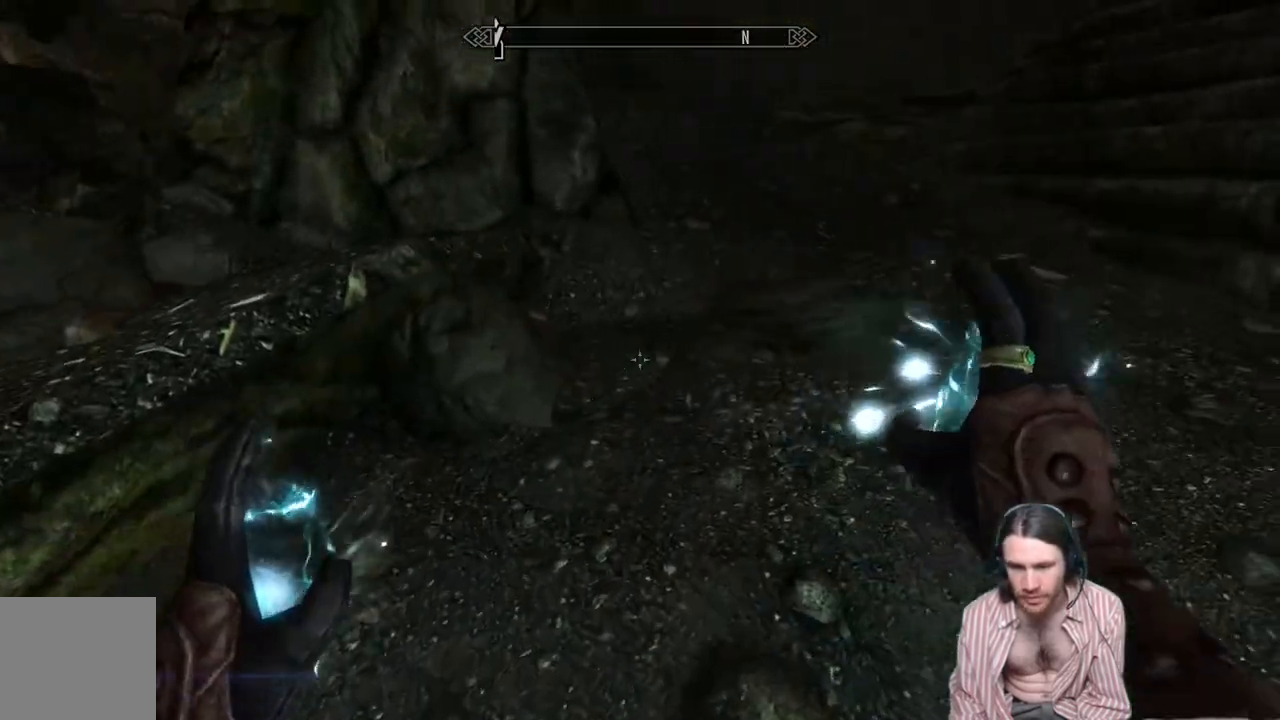
{"buttons": [], "left_stick": "center", "right_stick": "left", "events": [[67, "left_stick", "center"], [267, "right_stick", "left"], [467, "R2", "up"]]}
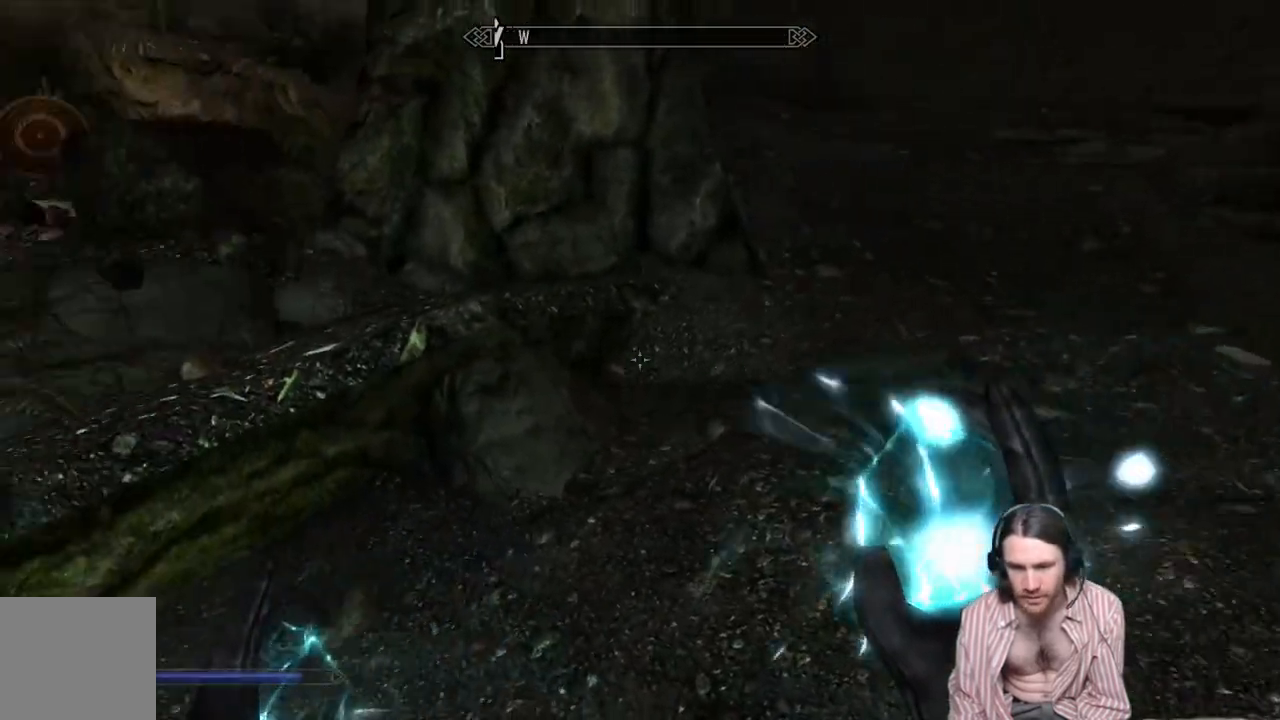
{"buttons": ["L2"], "left_stick": "center", "right_stick": "center", "events": [[267, "L2", "down"], [367, "right_stick", "center"]]}
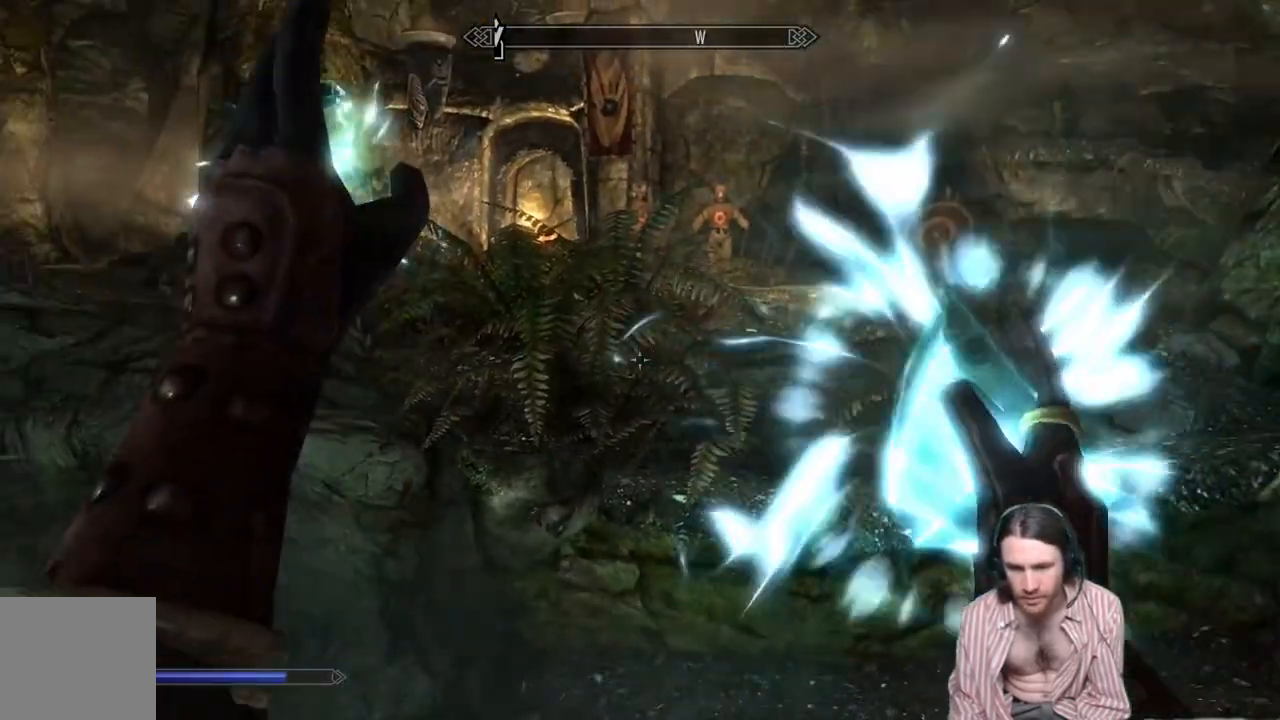
{"buttons": [], "left_stick": "center", "right_stick": "center", "events": [[67, "right_stick", "left"], [333, "L2", "up"], [467, "right_stick", "center"]]}
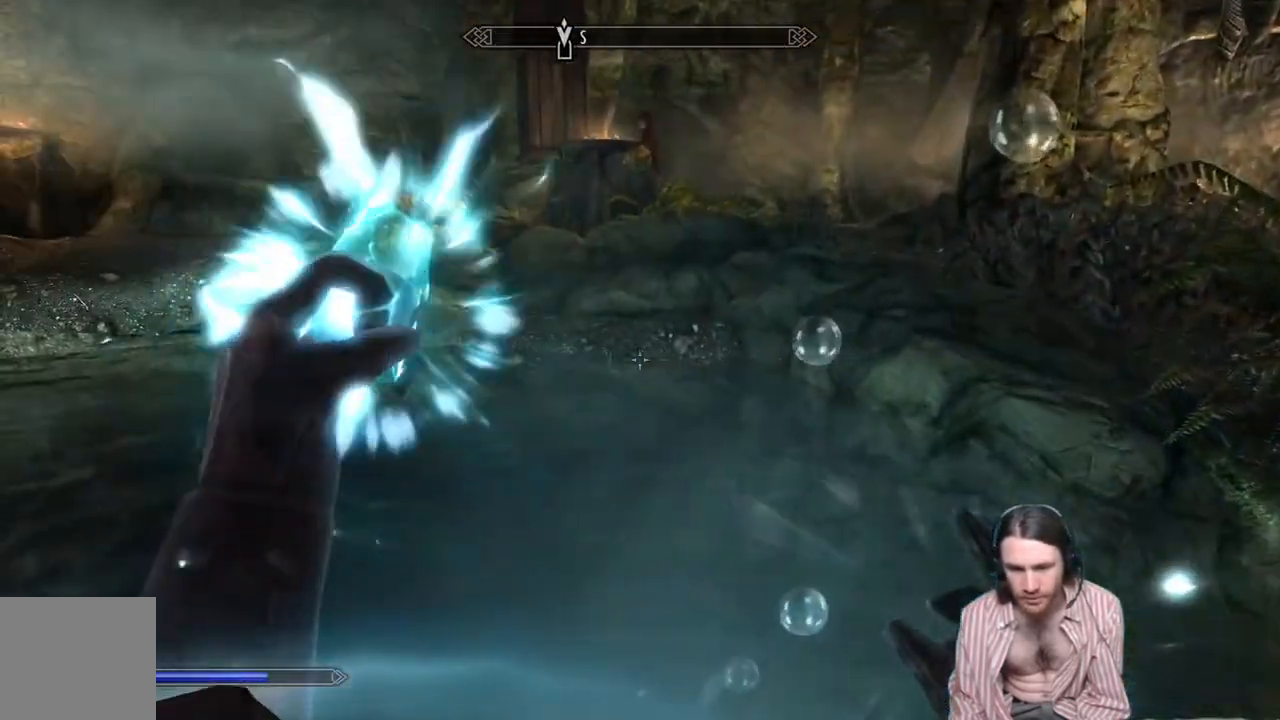
{"buttons": ["R2"], "left_stick": "center", "right_stick": "center", "events": [[83, "R2", "down"]]}